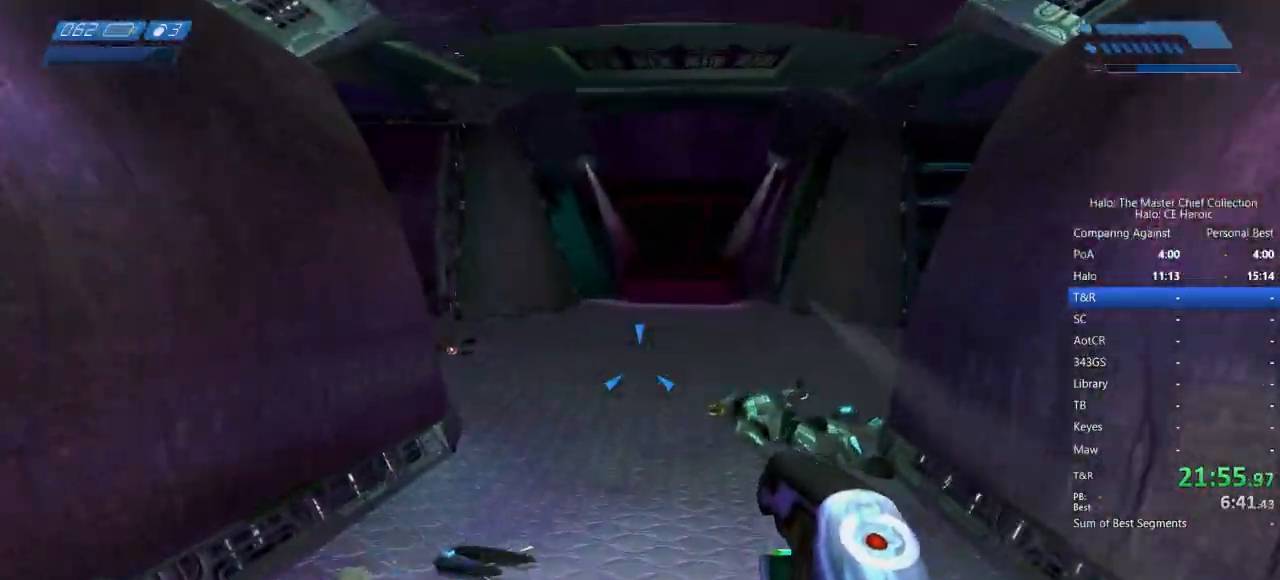
Gameplay with keyboard and mouse; each line is a JSON object with the keys and mouse buttons held at the frame after it. "events" lists presses ("down") and releases ("up") of "a", "alt", "c", "caps_lock", "ctrl", "d", "e", "escape", "f", "g", "q", "r", "s", "shift", "space", "tab", "v", "w", "x", "z", "mouse_left", "mouse_right", "mouse_mb4" and "mouse_mb5" between this image and that frame as [ms after this image, input, new state], when the widget could be followed in between. "mouse_left", "mouse_right", "mouse_mb4", "mouse_mb5" = the "left", "right", "mb4", "mb5" buttons of the "mouse" list. No other keys are recorded. Not read: mouse_move.
{"keys": ["w"], "mouse": ["left"], "events": []}
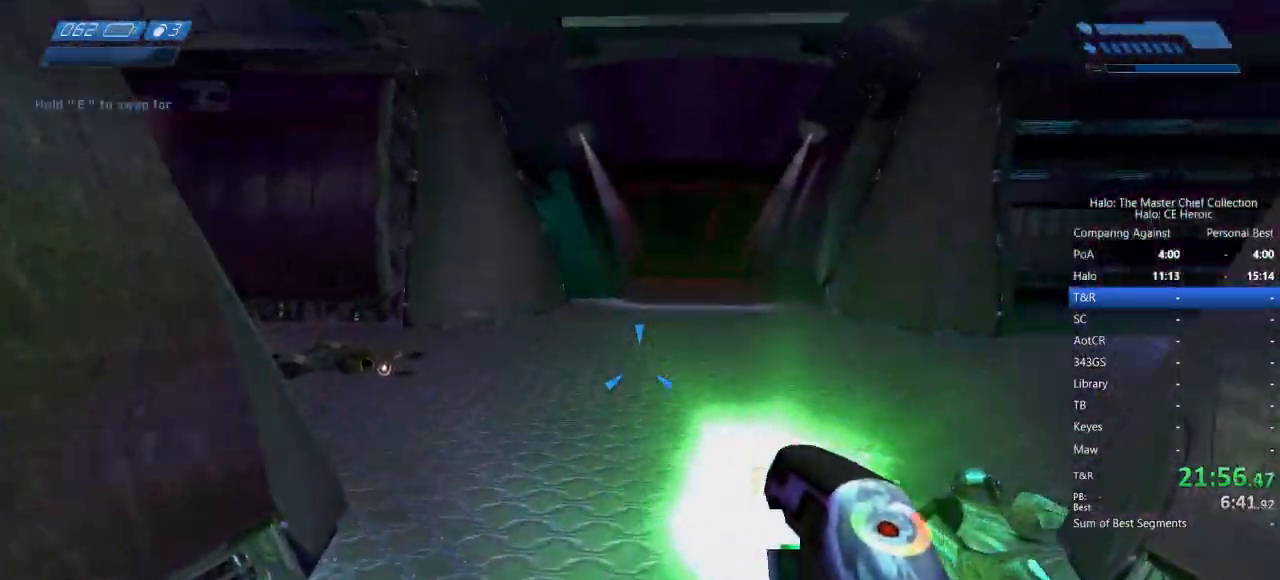
{"keys": ["d", "w"], "mouse": ["left"], "events": [[383, "d", "down"]]}
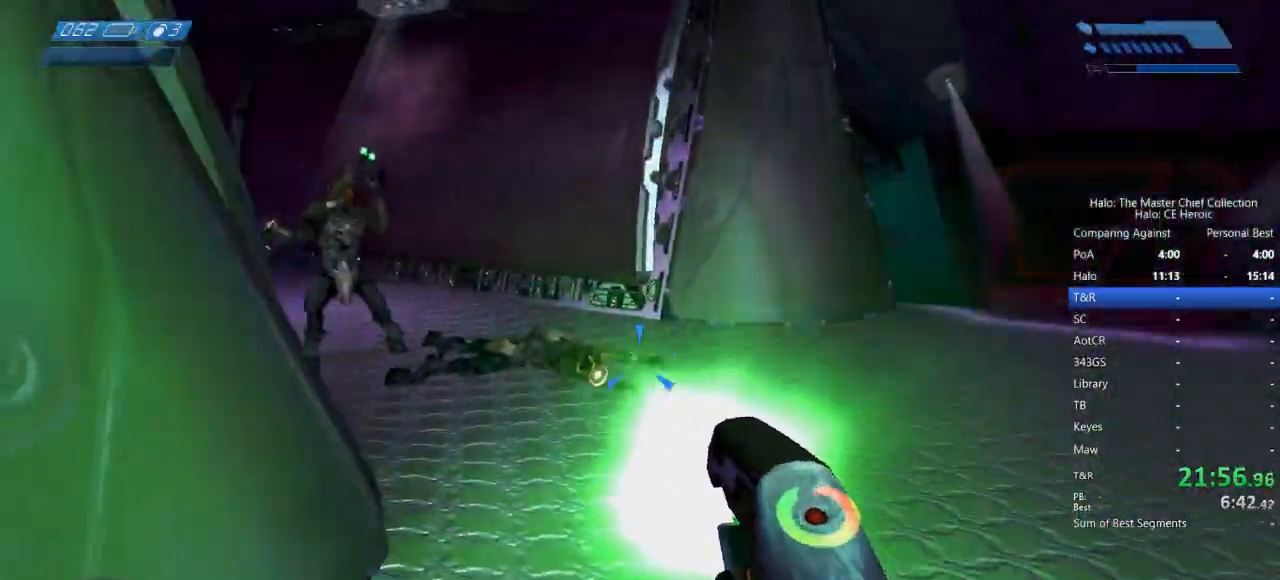
{"keys": ["w"], "mouse": []}
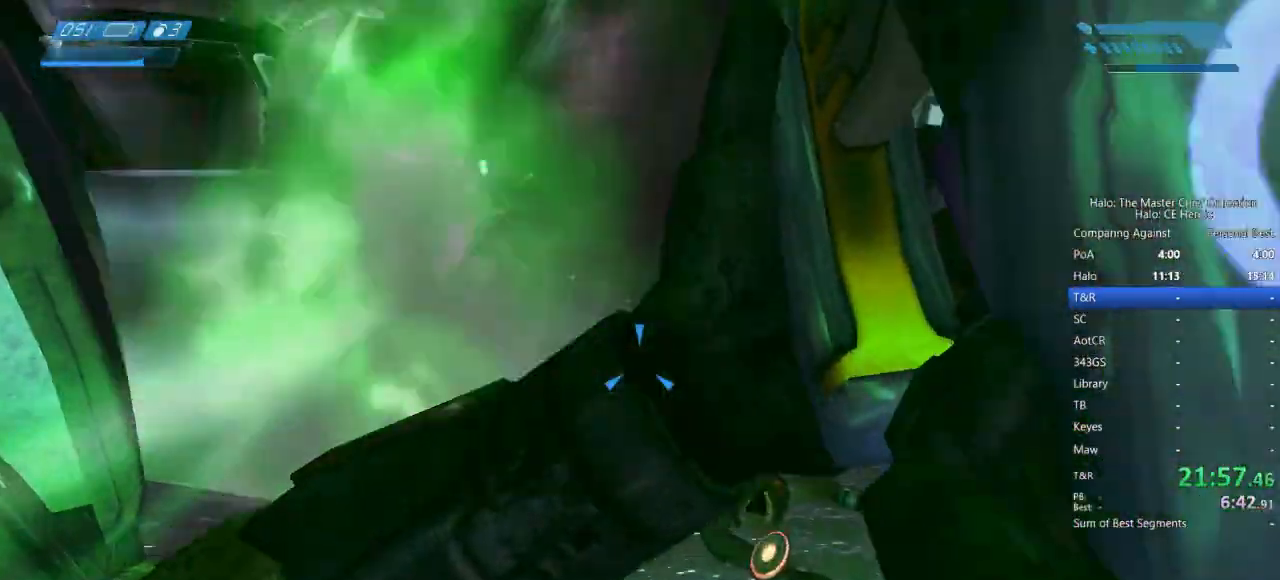
{"keys": ["w"], "mouse": []}
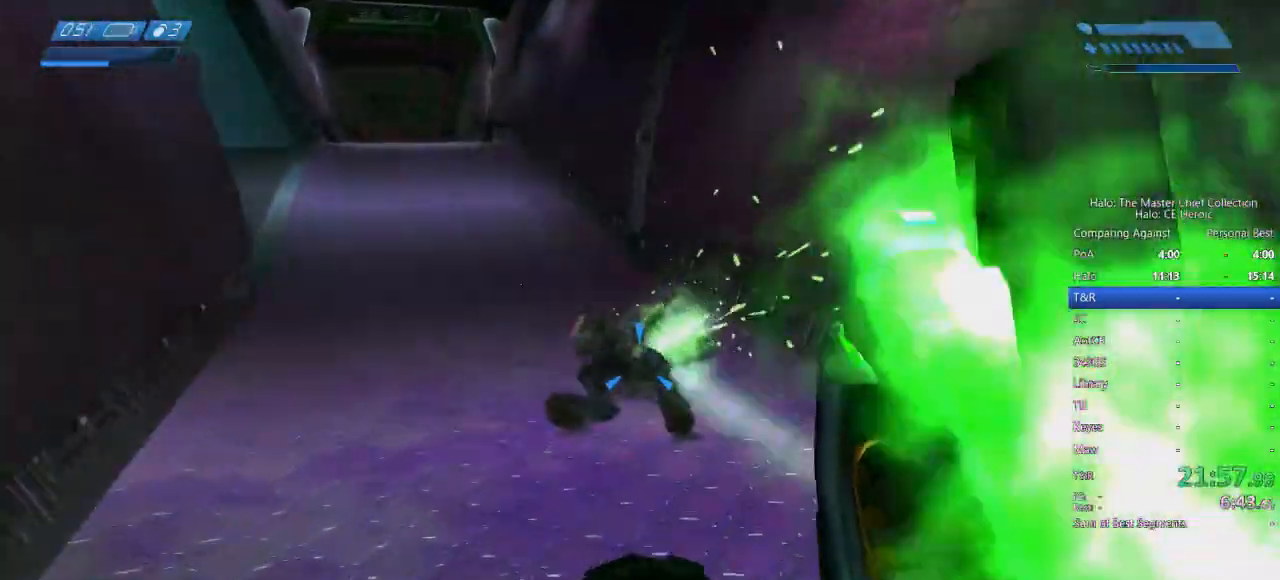
{"keys": ["s"], "mouse": [], "events": [[50, "a", "down"], [100, "w", "up"], [200, "s", "down"], [300, "a", "up"]]}
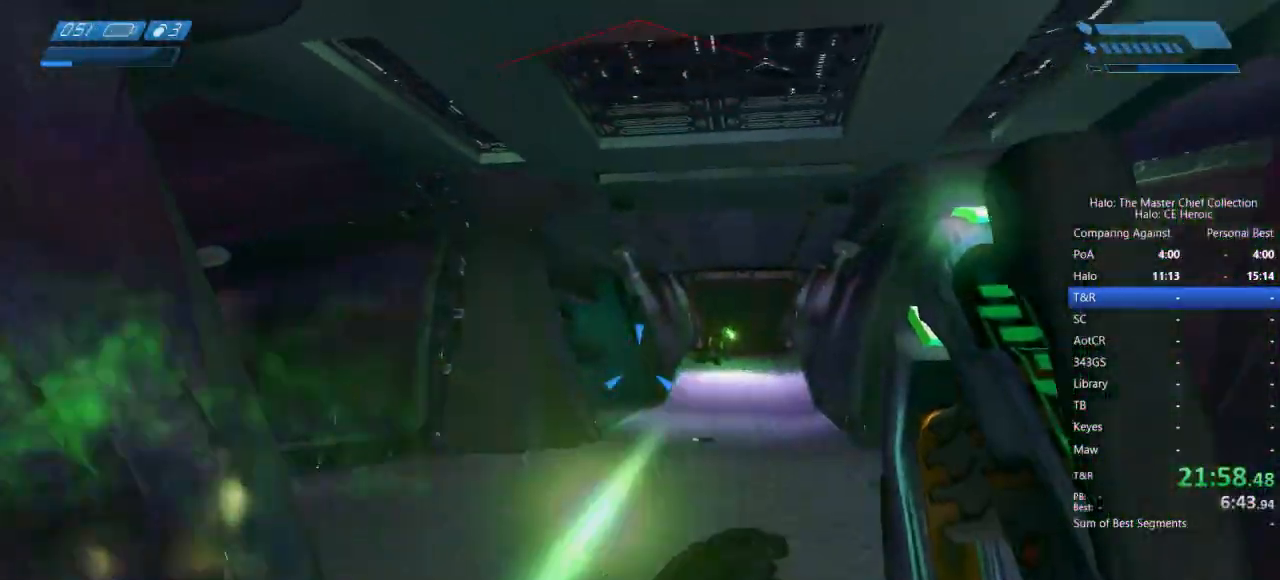
{"keys": ["a"], "mouse": ["right"]}
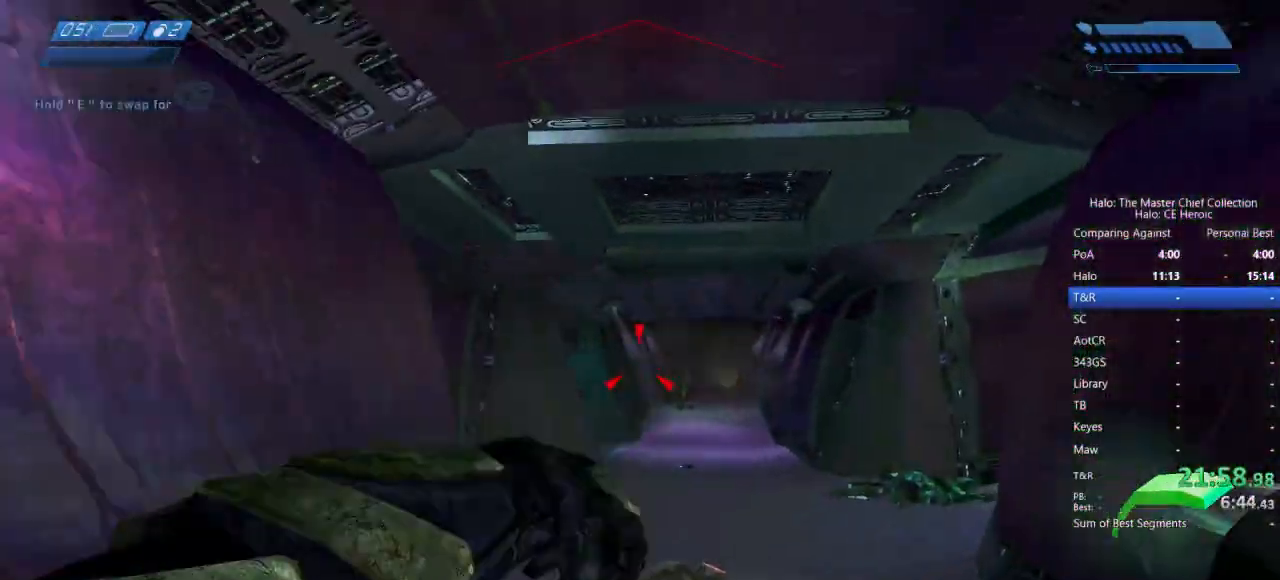
{"keys": ["w"], "mouse": [], "events": [[33, "mouse_right", "up"], [117, "w", "down"], [133, "a", "up"], [217, "d", "down"], [500, "d", "up"]]}
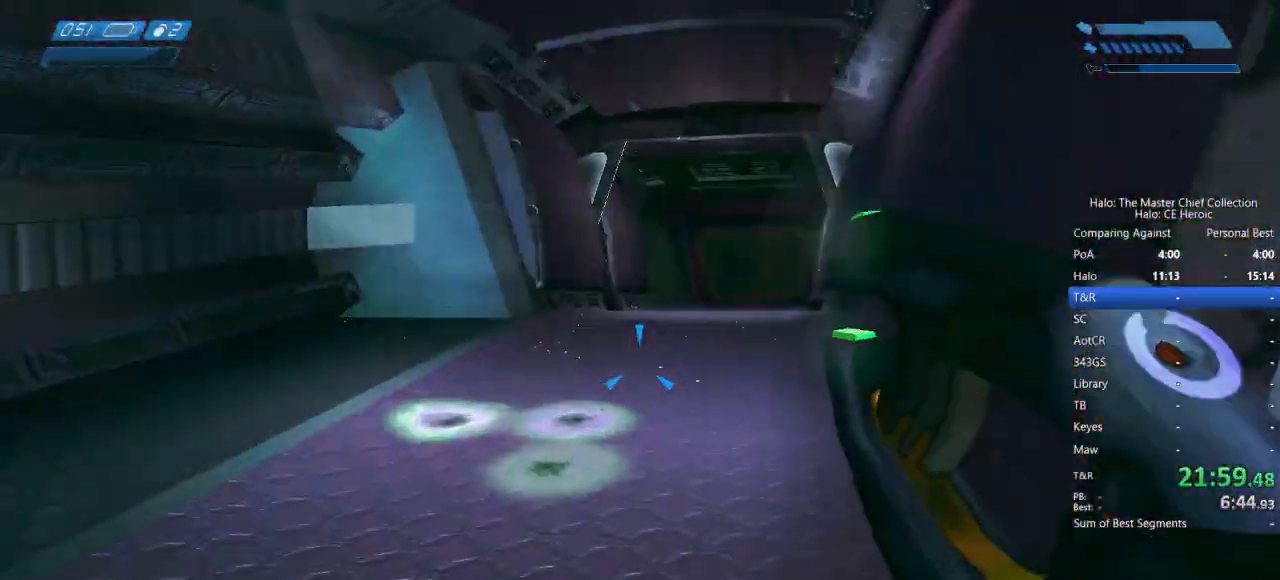
{"keys": ["w"], "mouse": [], "events": [[200, "mouse_right", "down"], [283, "mouse_right", "up"], [383, "mouse_right", "down"], [483, "mouse_right", "up"]]}
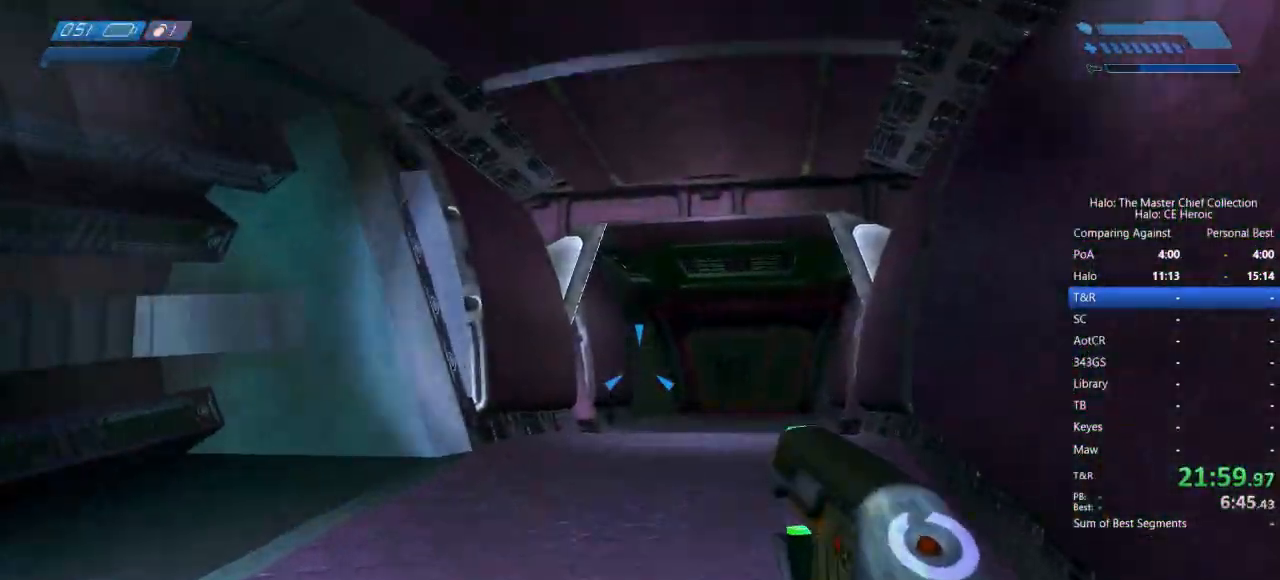
{"keys": ["w"], "mouse": [], "events": [[67, "mouse_right", "down"], [150, "a", "down"], [150, "mouse_right", "up"], [483, "a", "up"]]}
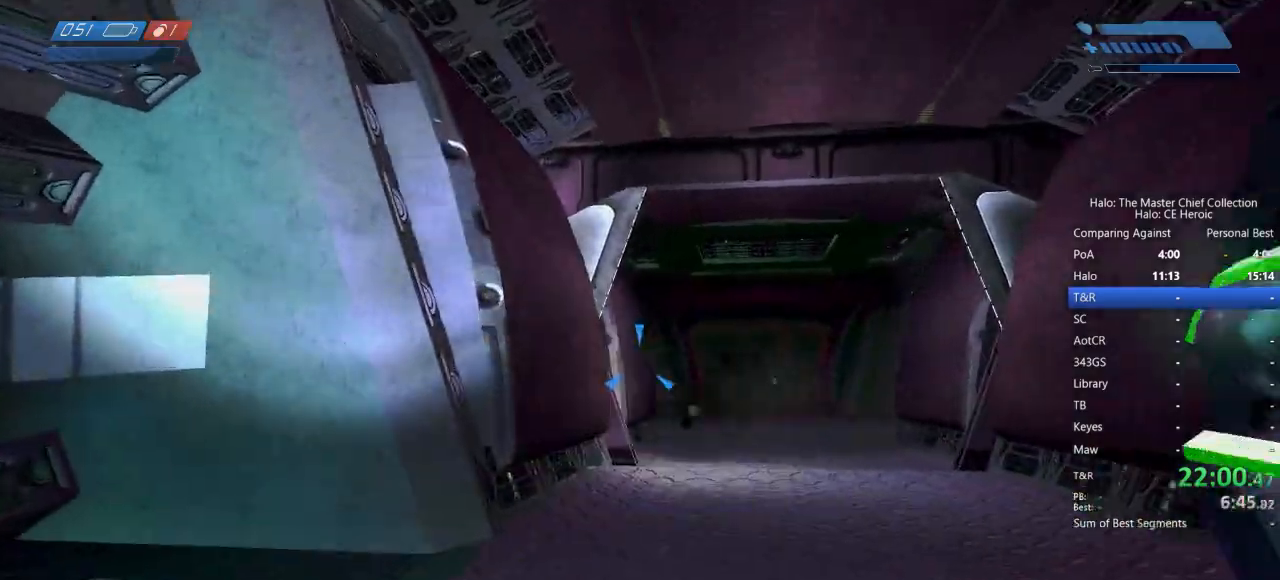
{"keys": ["d", "w"], "mouse": ["left"], "events": [[317, "d", "down"], [317, "mouse_left", "down"]]}
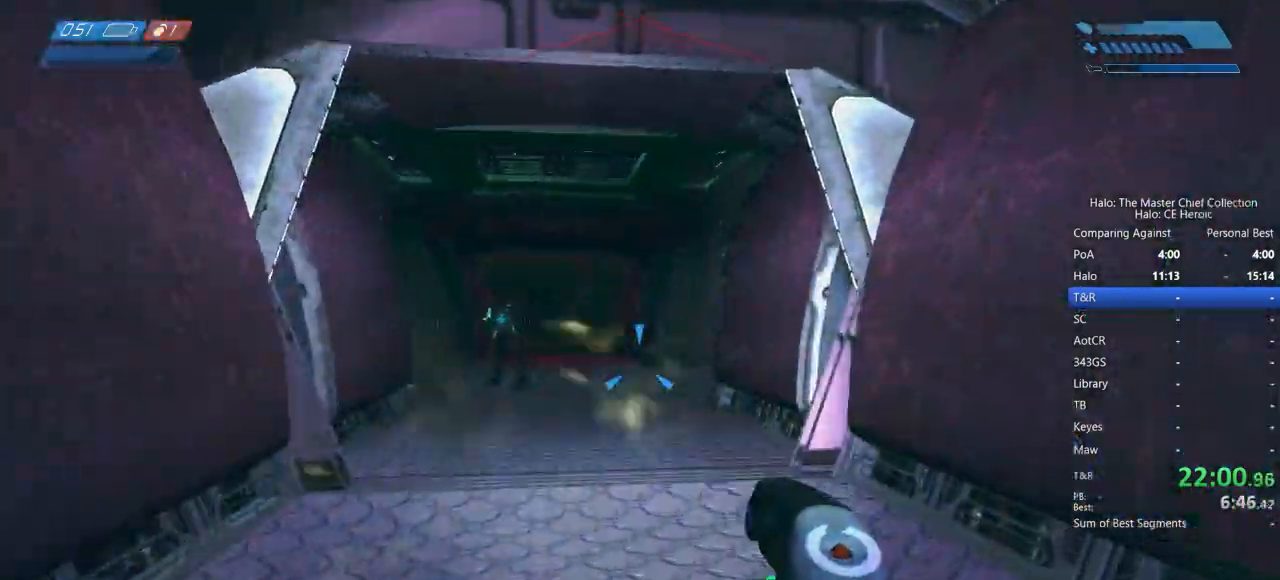
{"keys": ["w"], "mouse": ["left"], "events": [[233, "d", "up"], [333, "mouse_right", "down"], [383, "mouse_right", "up"]]}
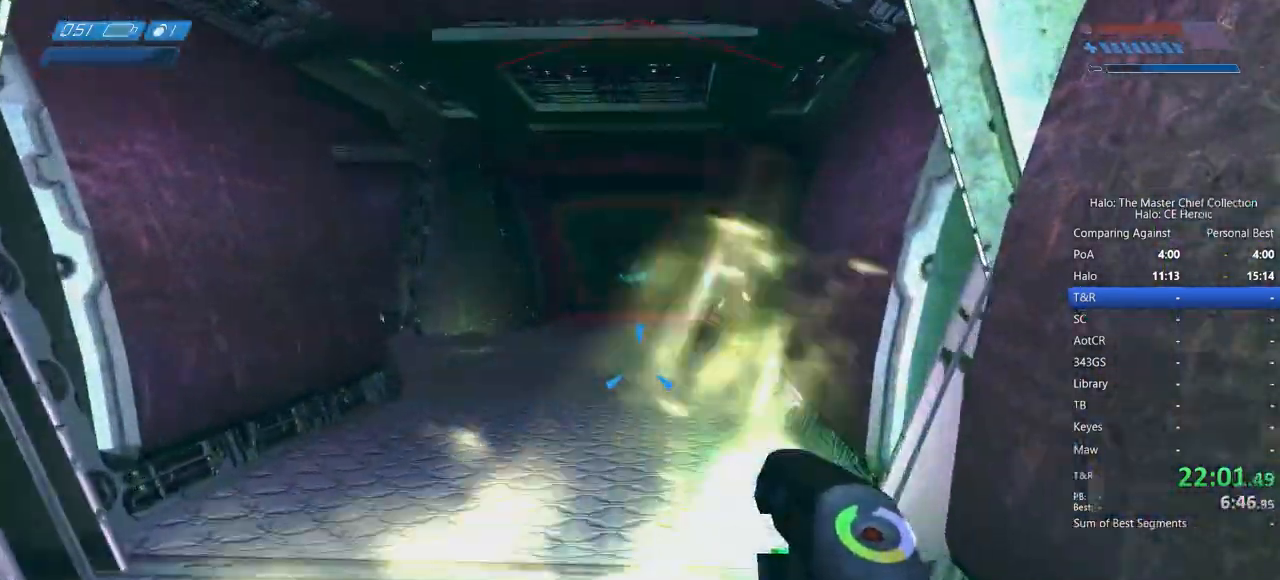
{"keys": ["w"], "mouse": ["left"]}
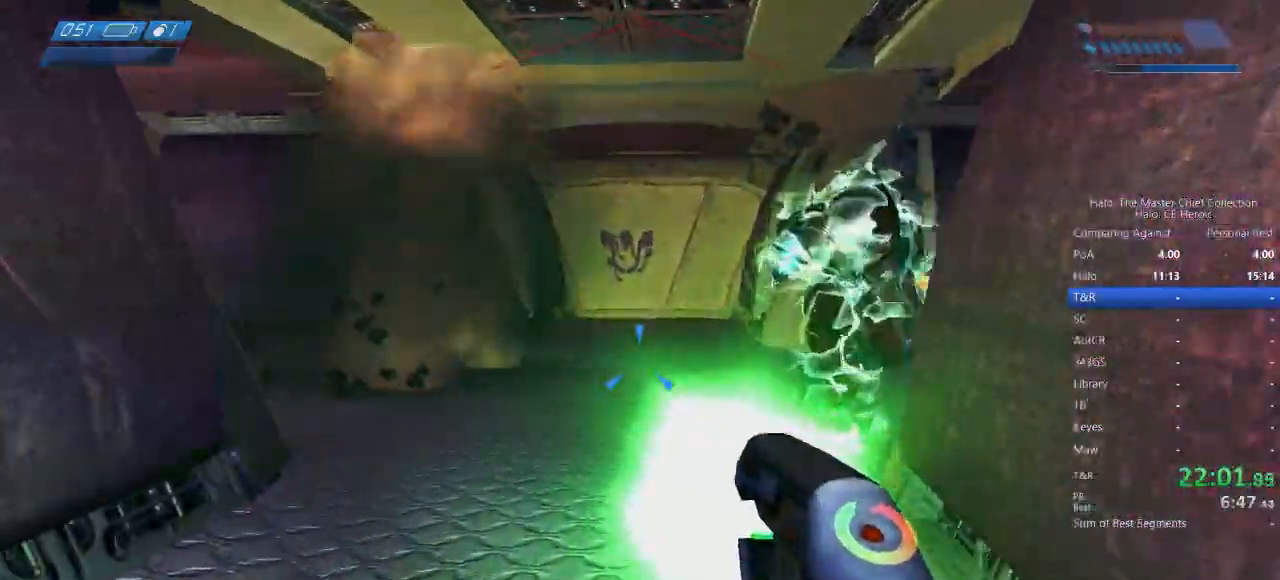
{"keys": ["w"], "mouse": []}
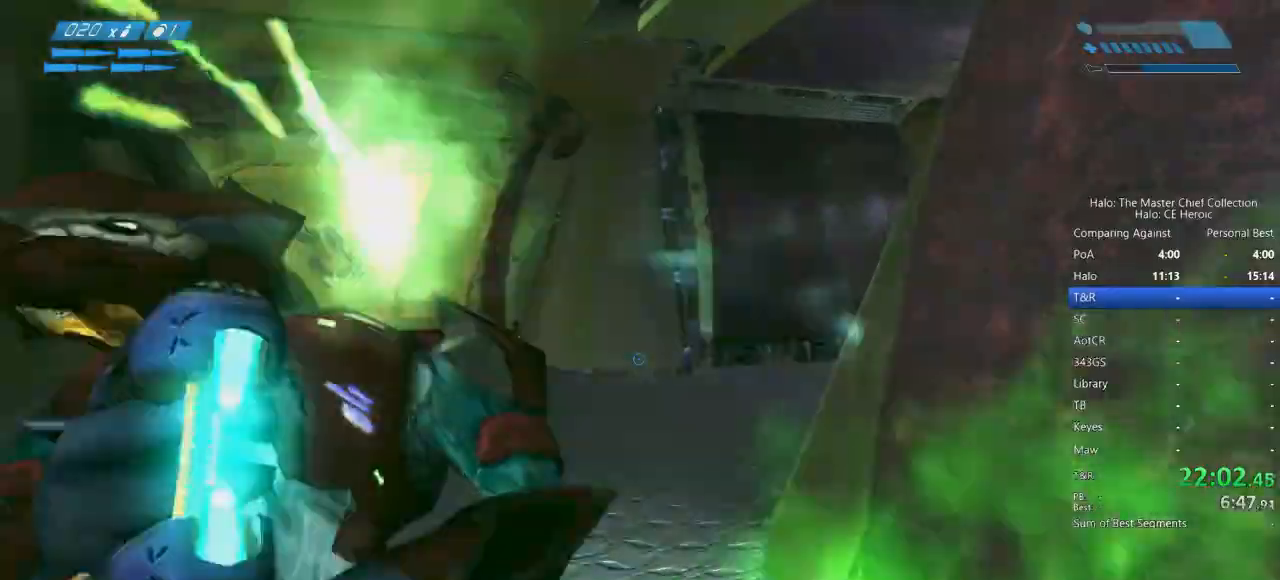
{"keys": [], "mouse": []}
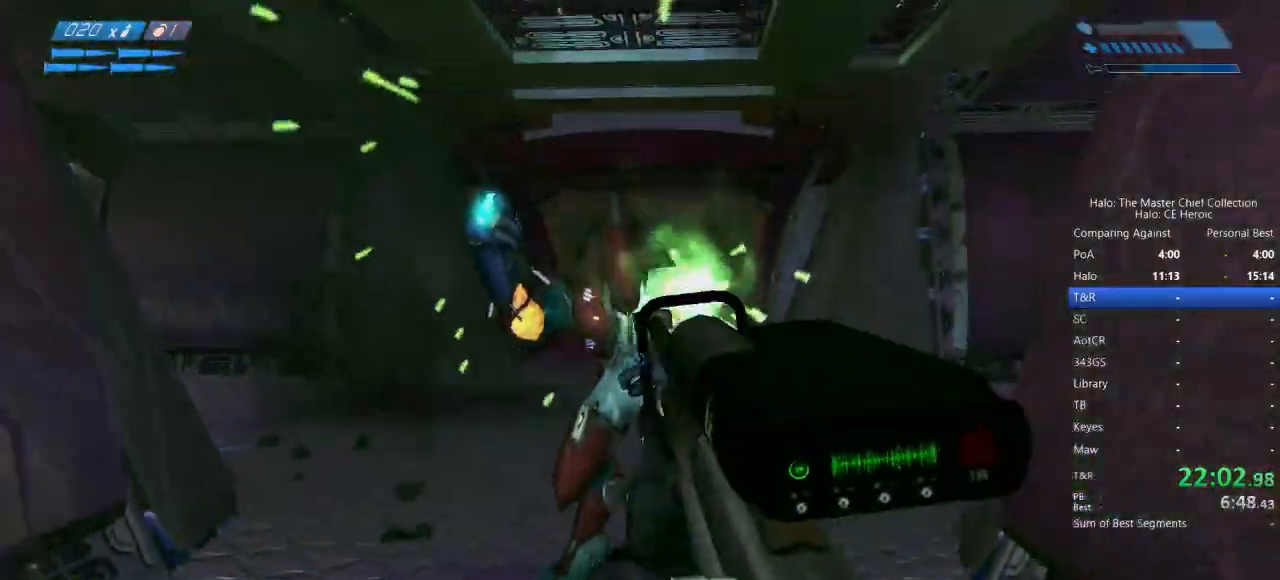
{"keys": ["w"], "mouse": ["left"]}
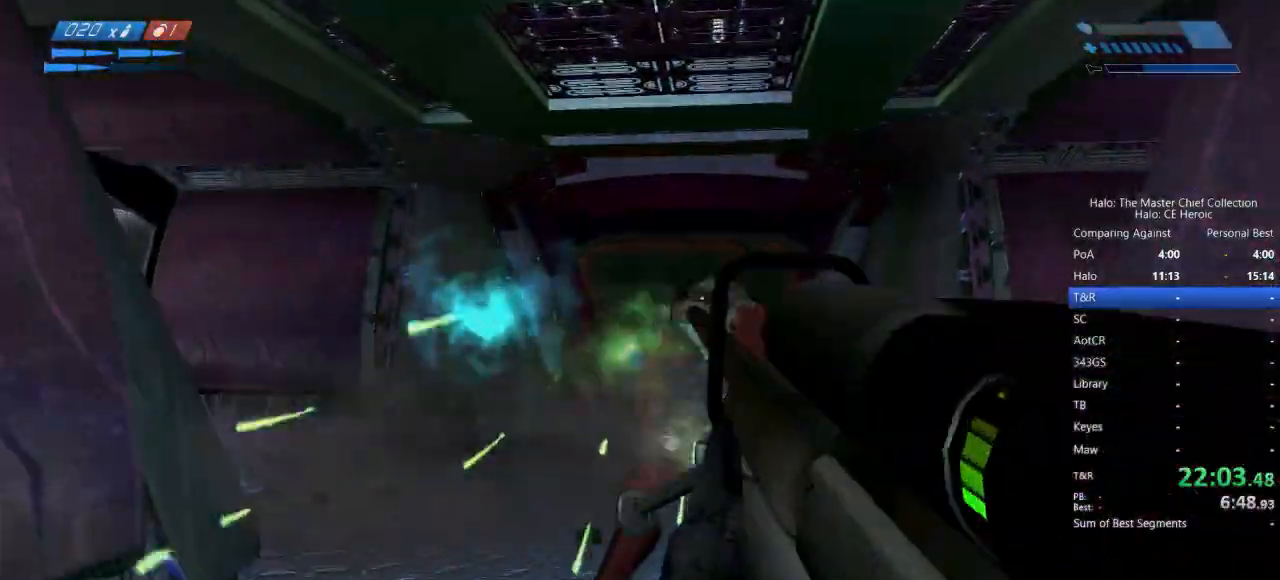
{"keys": ["d"], "mouse": [], "events": [[33, "mouse_left", "up"], [417, "d", "down"], [467, "w", "up"]]}
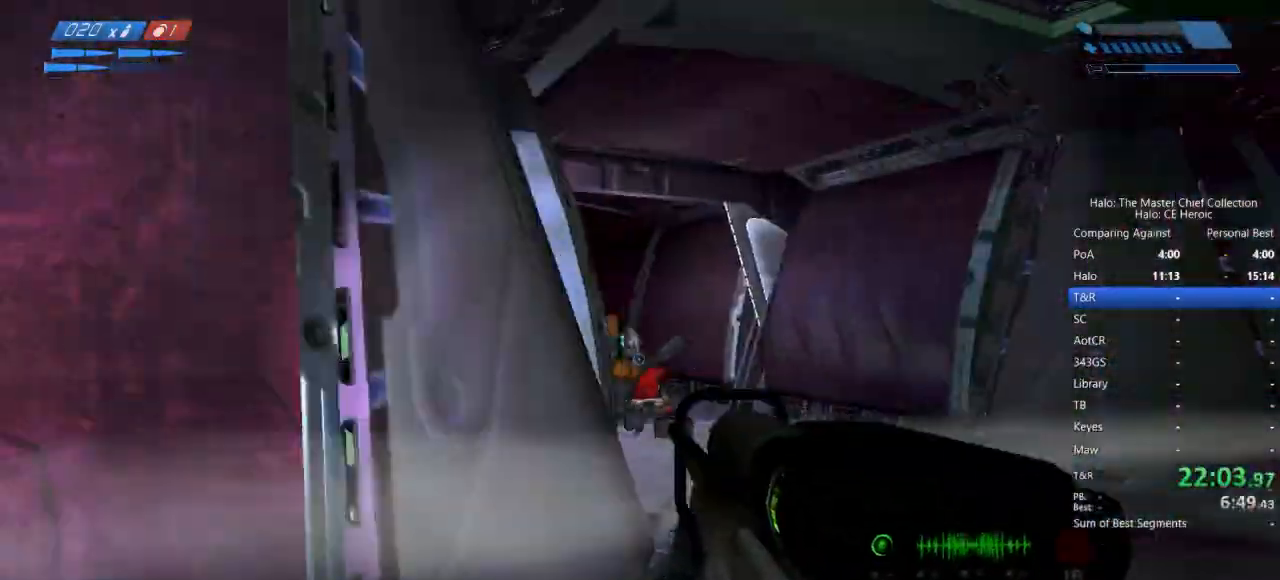
{"keys": ["d", "s"], "mouse": []}
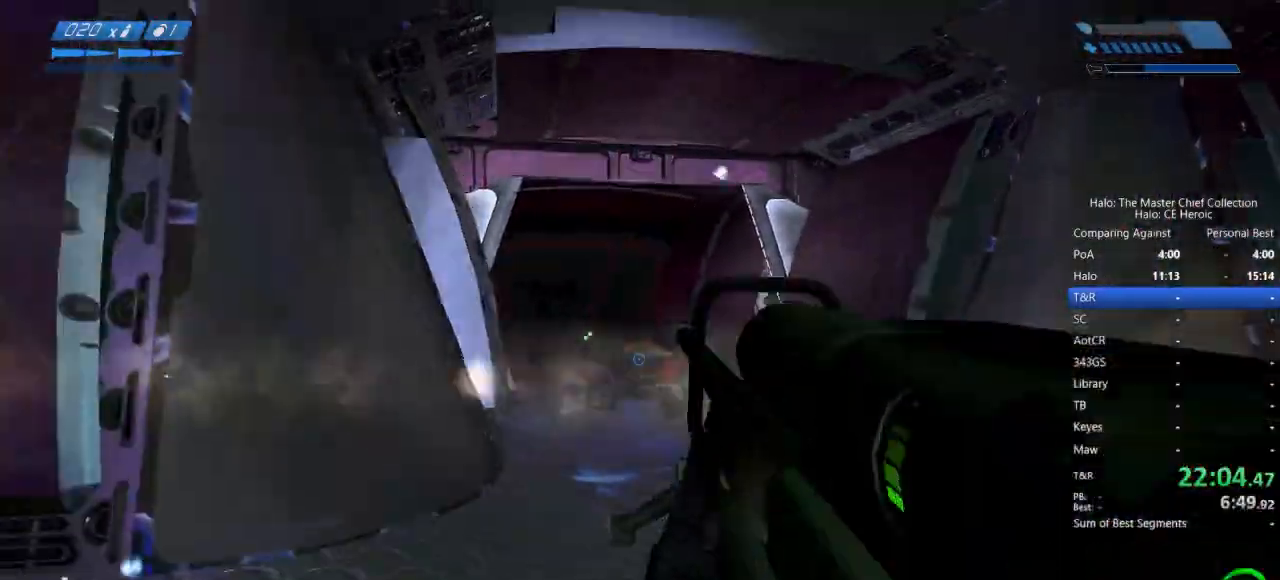
{"keys": ["w"], "mouse": [], "events": [[300, "s", "up"], [450, "d", "up"], [450, "w", "down"]]}
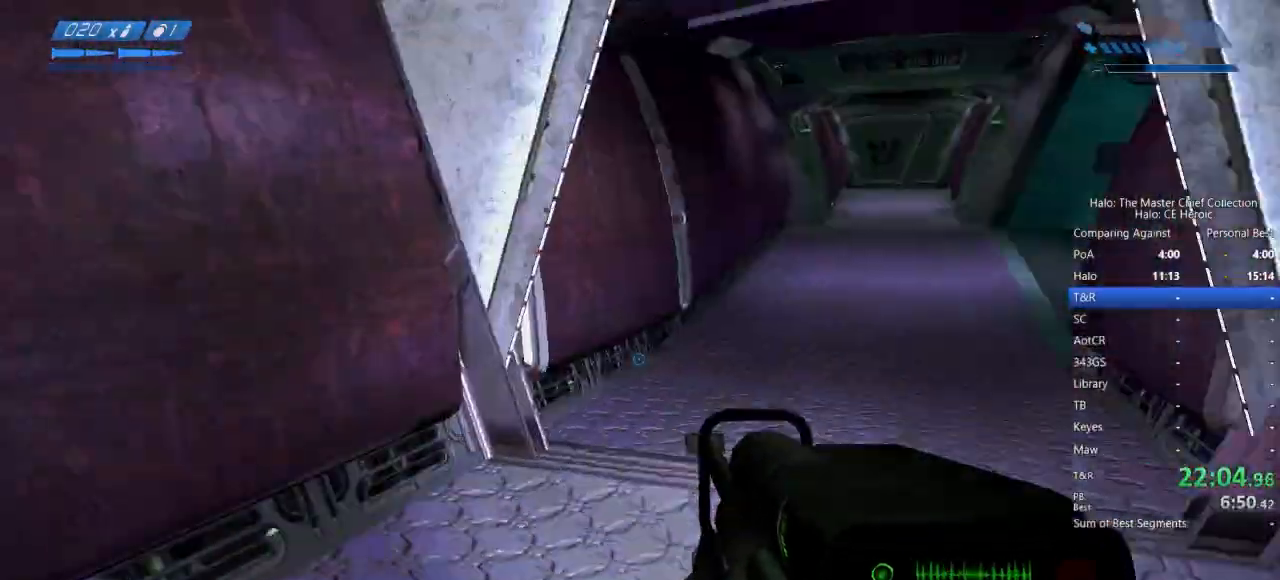
{"keys": ["w"], "mouse": []}
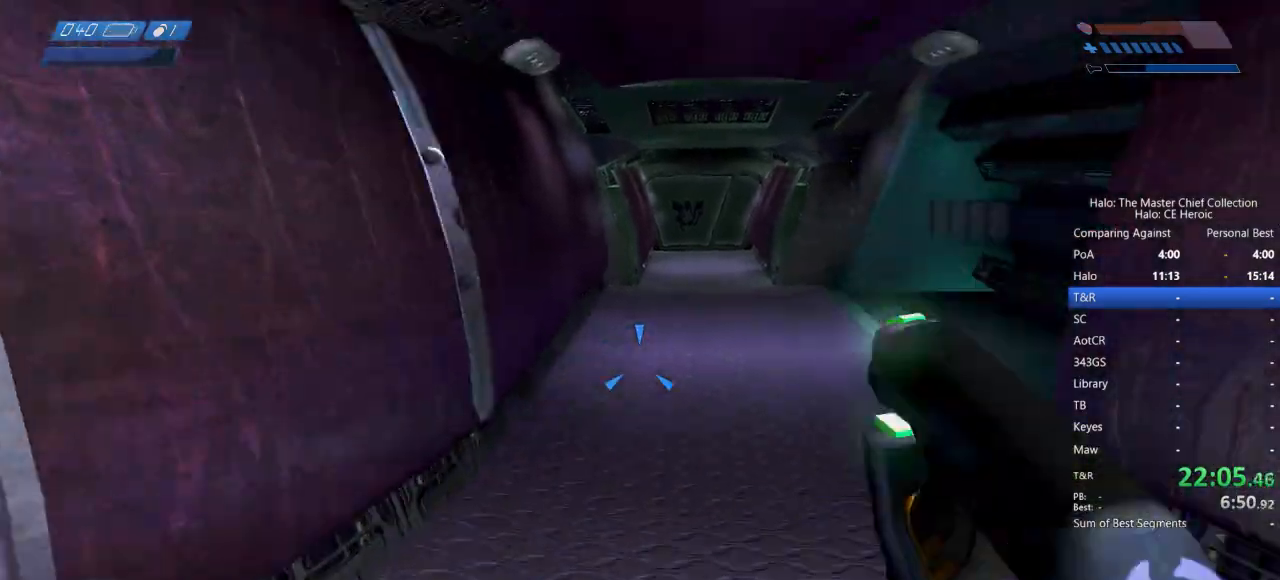
{"keys": ["w"], "mouse": [], "events": [[433, "g", "down"], [483, "g", "up"]]}